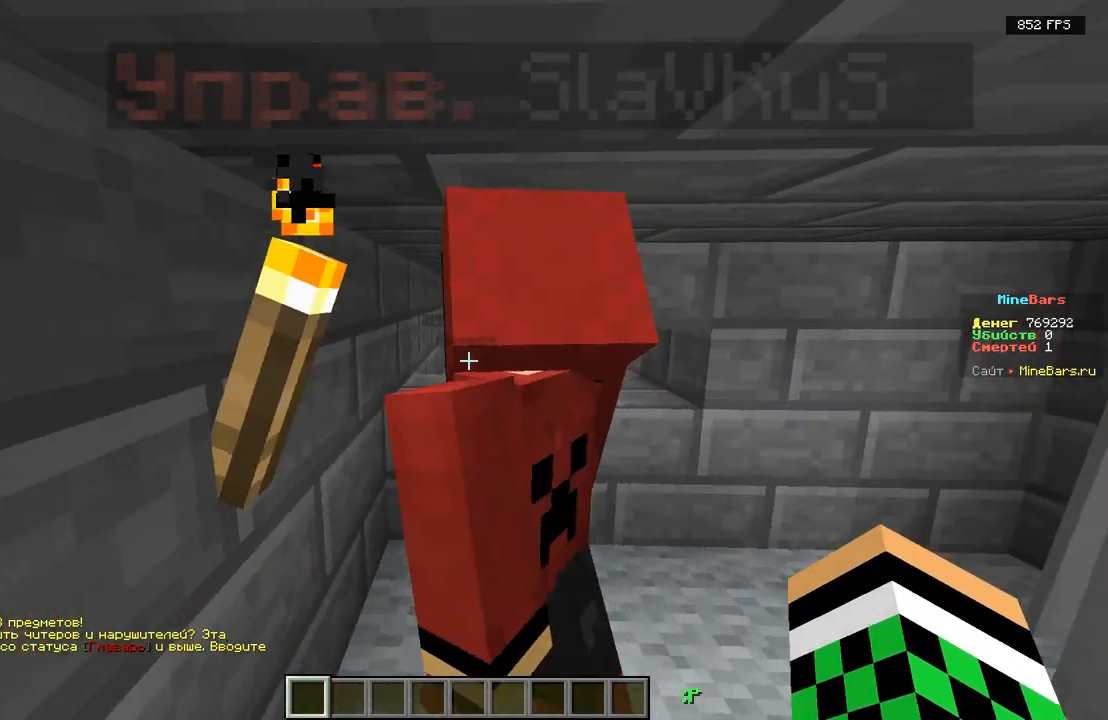
Gameplay with keyboard; each line is a JSON object with the keys held at the frame after it. "events" lists presses ("down") and releases ("up") of "a", "d", "s" and "w" between this image and that frame as [ms after this image, input, new state], when the widget could be followed in between. No other keys are recorded. Mouse input is not recorded.
{"keys": ["d"], "events": [[333, "d", "down"]]}
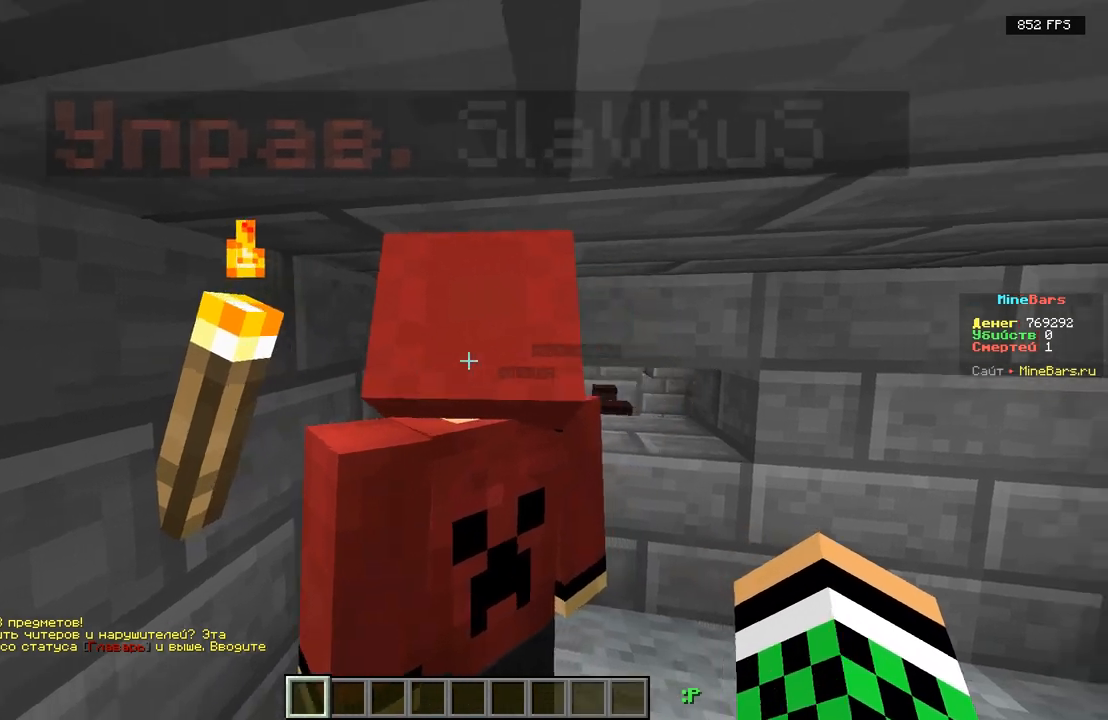
{"keys": ["d"], "events": [[50, "d", "up"], [483, "d", "down"]]}
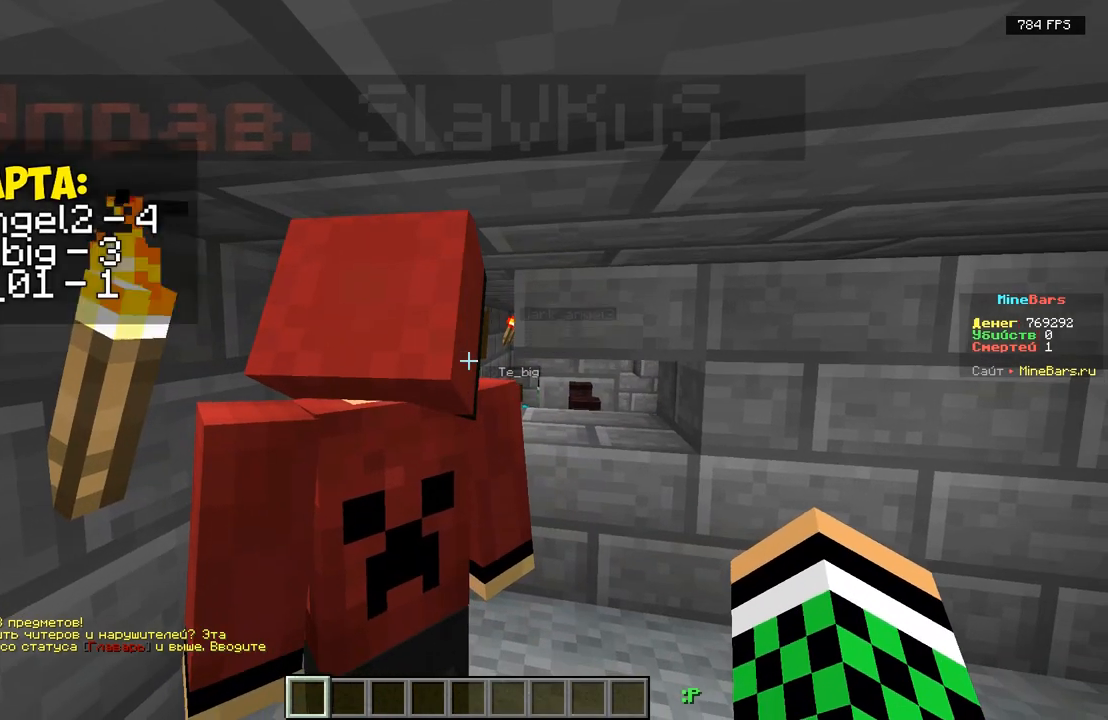
{"keys": [], "events": [[150, "d", "up"]]}
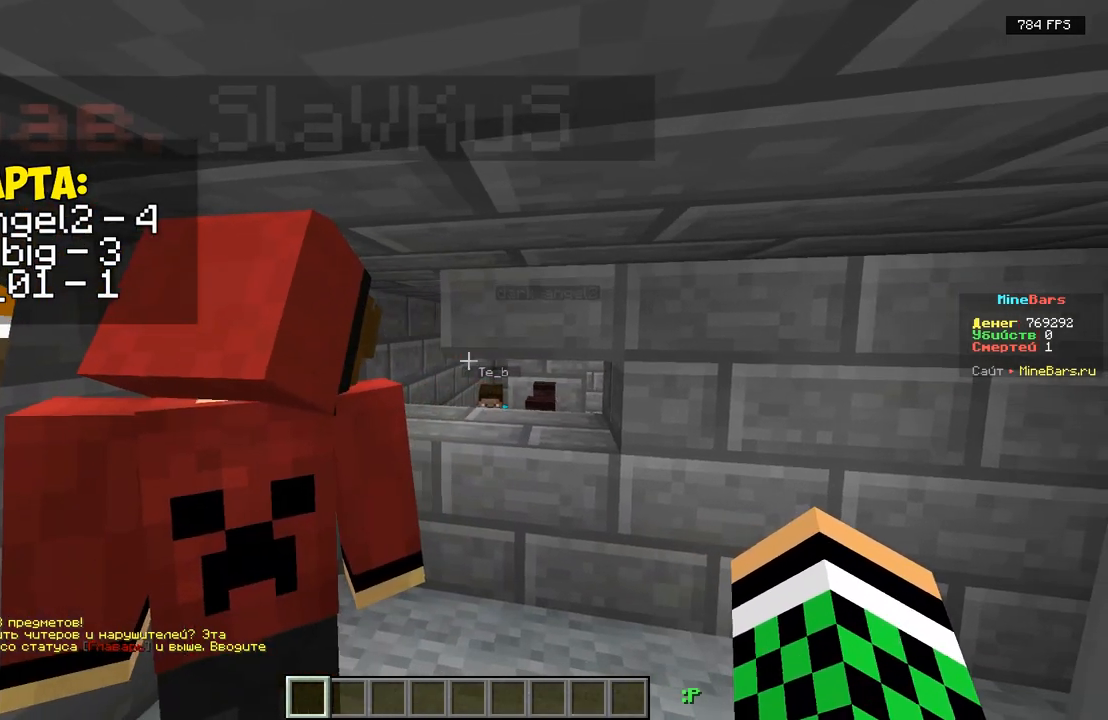
{"keys": [], "events": []}
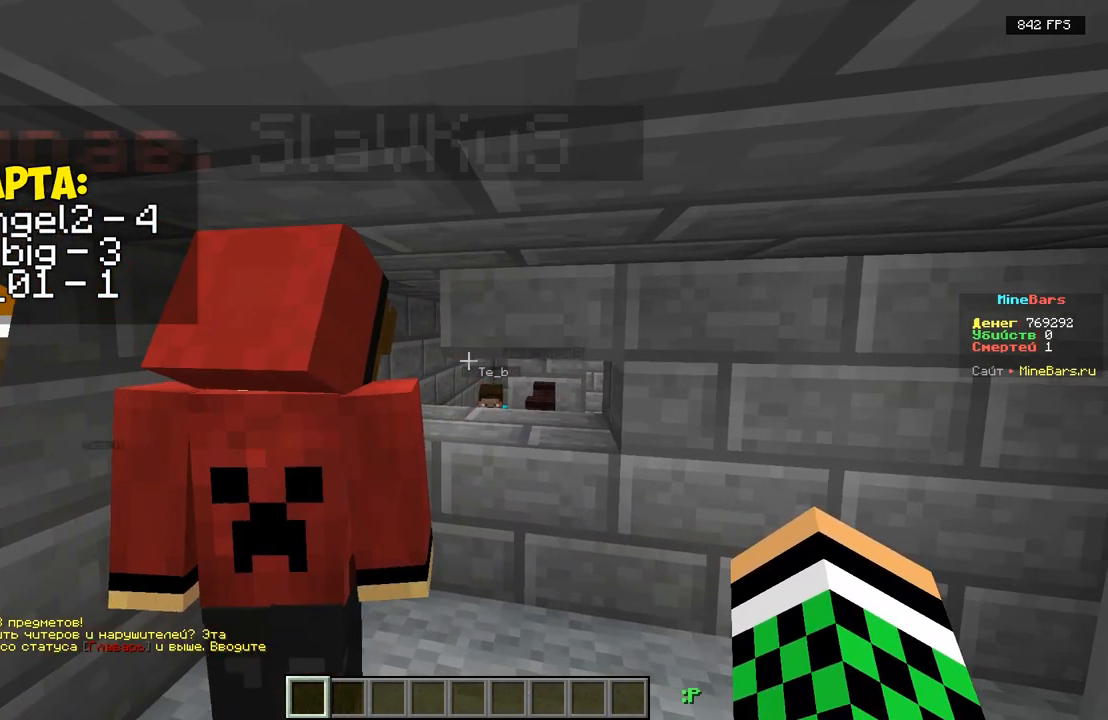
{"keys": ["d"], "events": [[183, "a", "down"], [367, "a", "up"], [483, "d", "down"]]}
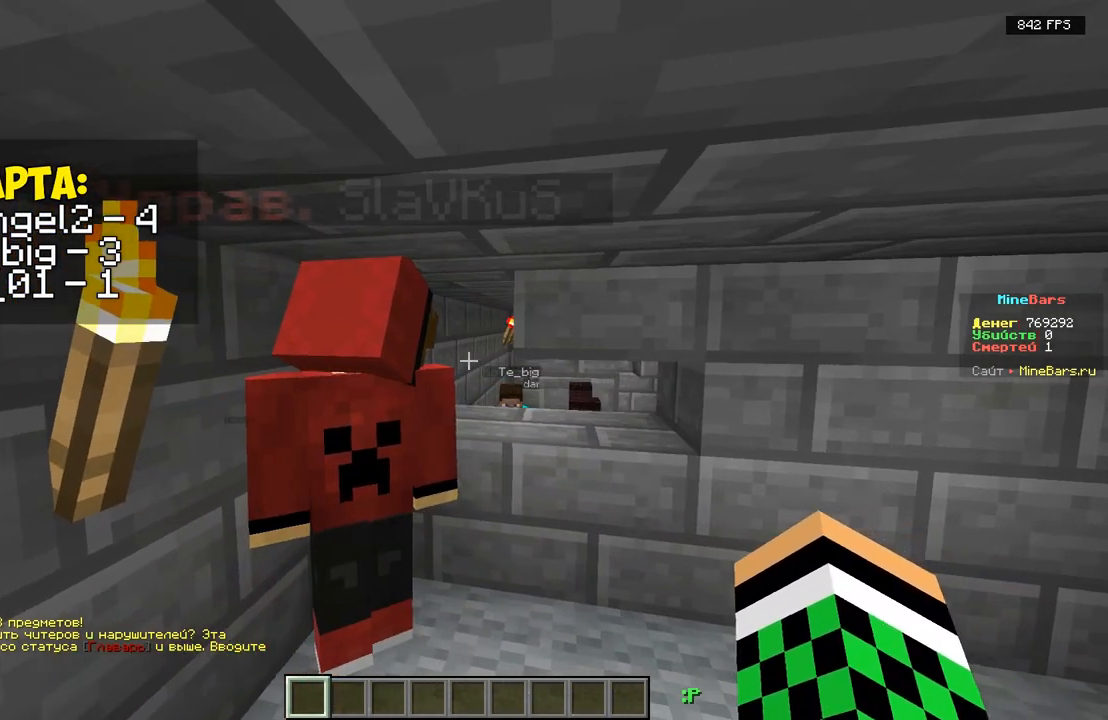
{"keys": [], "events": [[133, "d", "up"]]}
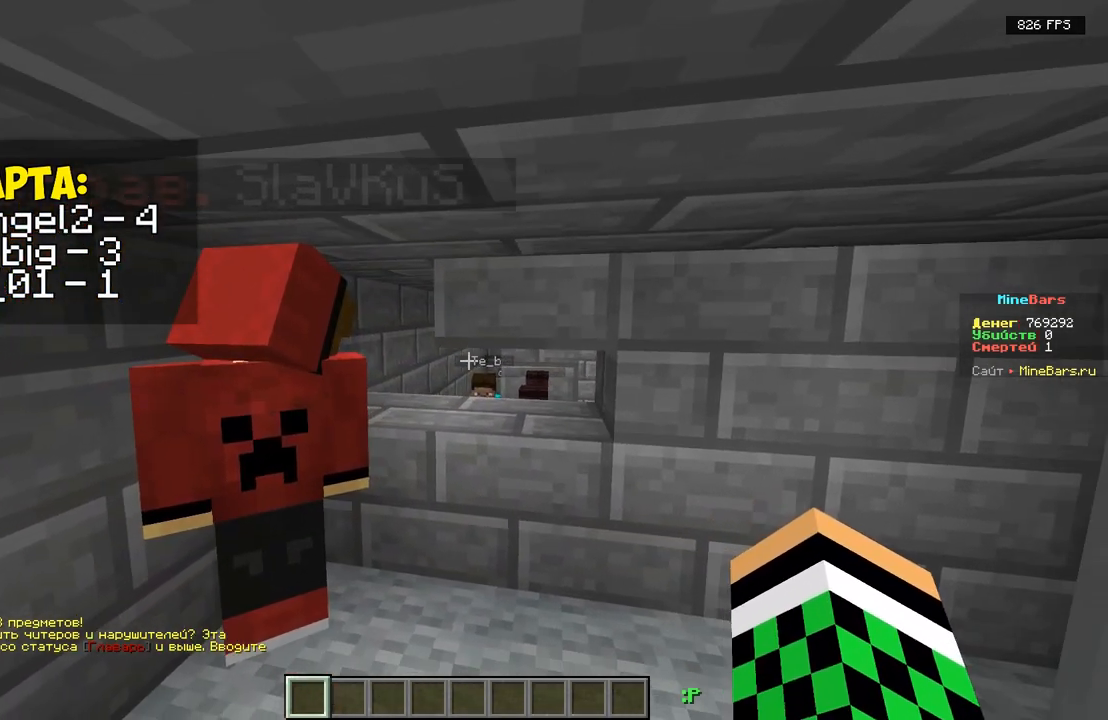
{"keys": [], "events": []}
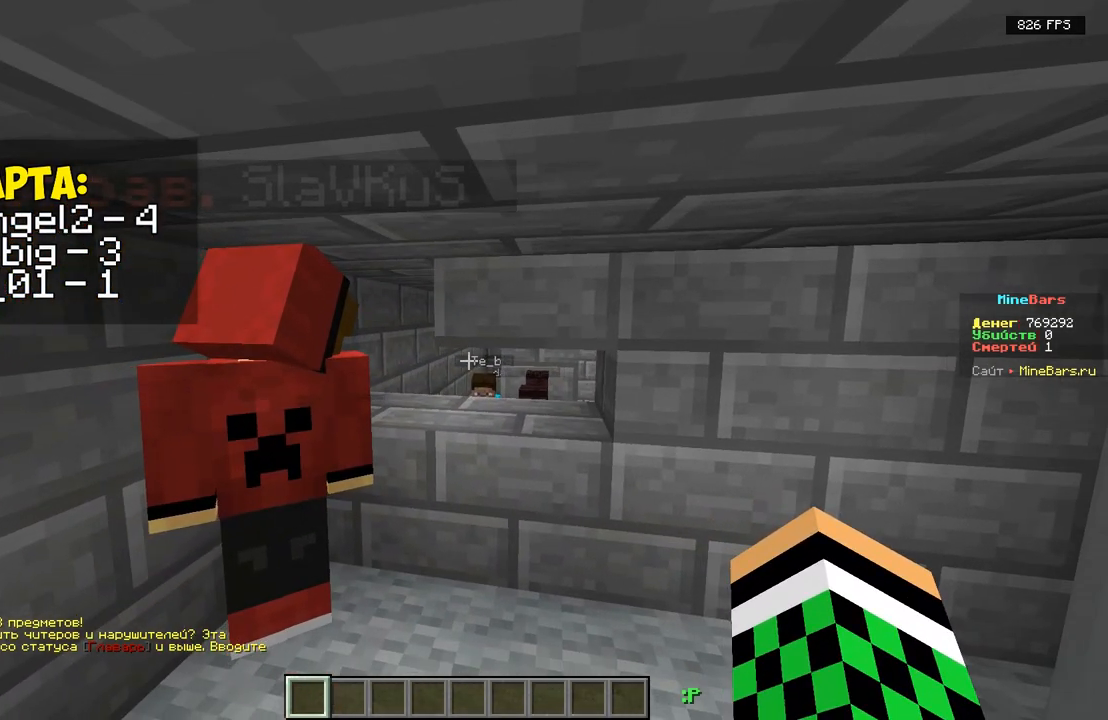
{"keys": [], "events": []}
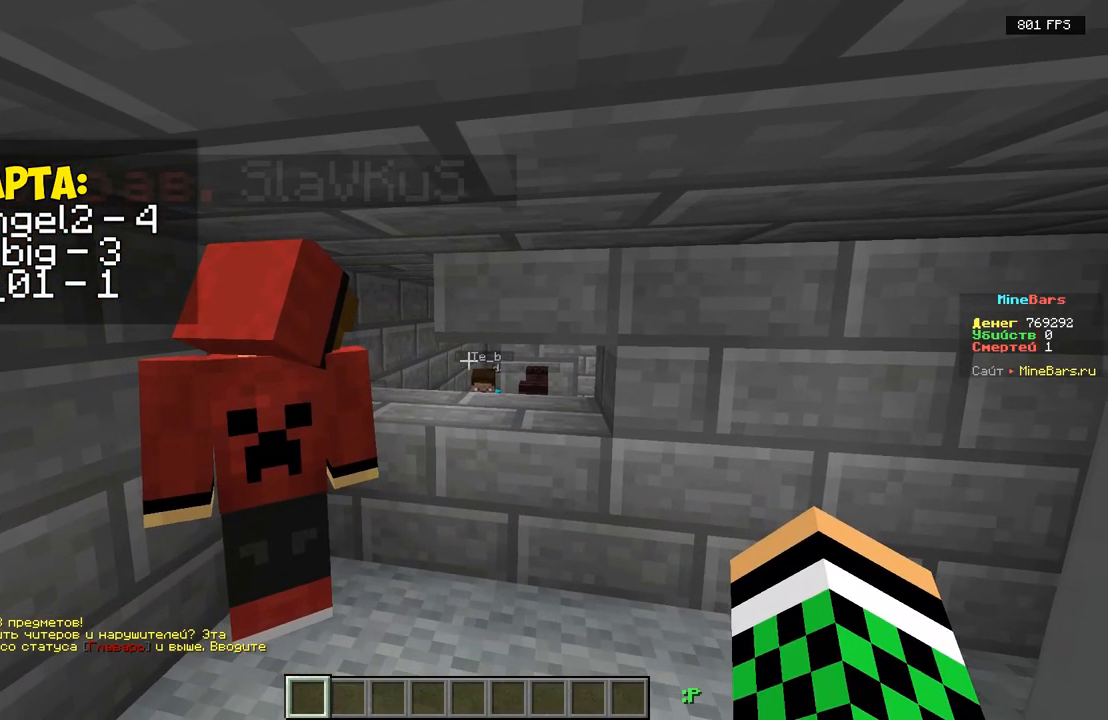
{"keys": [], "events": [[117, "w", "down"], [267, "w", "up"]]}
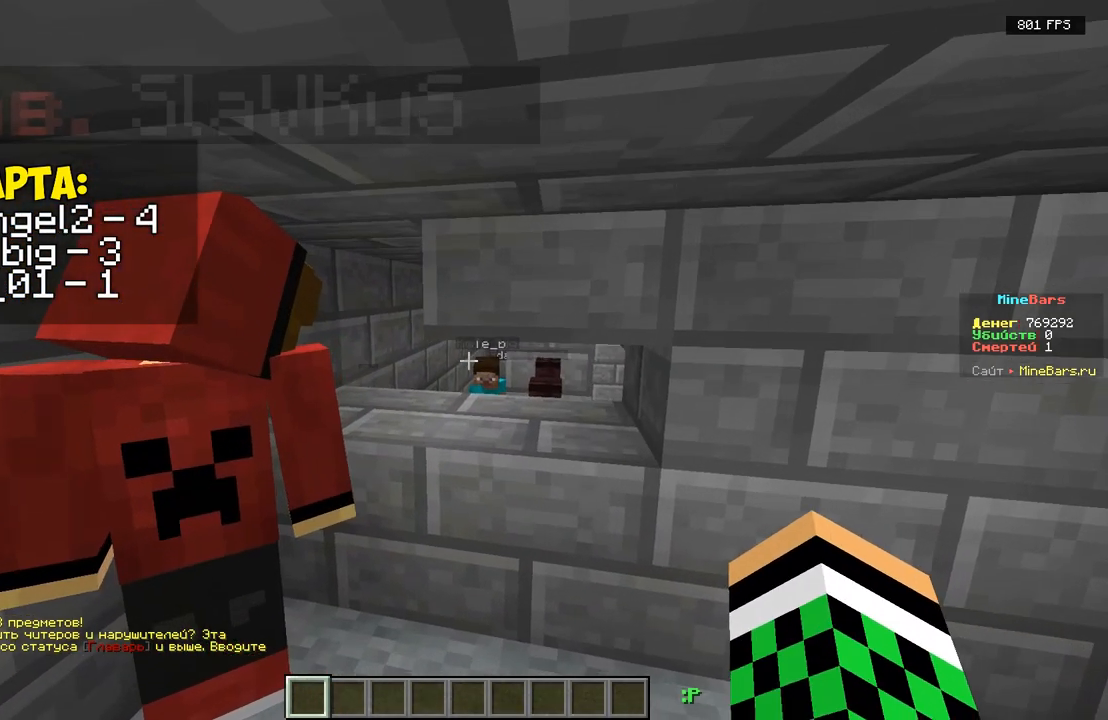
{"keys": [], "events": []}
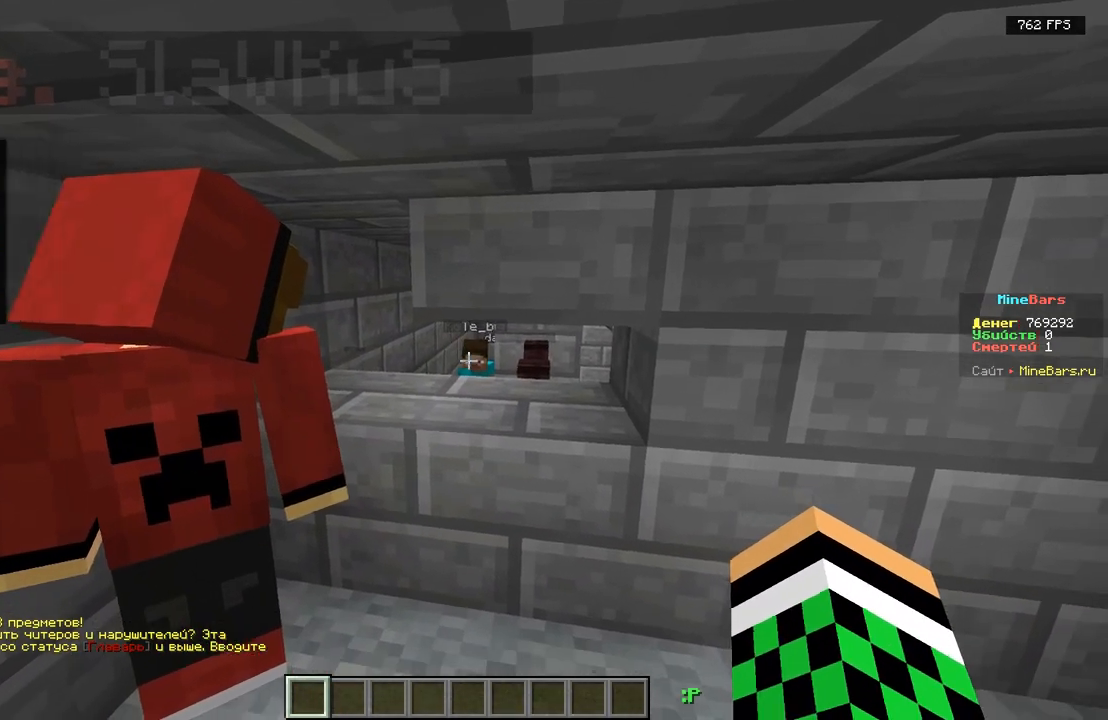
{"keys": ["w"], "events": [[317, "w", "down"]]}
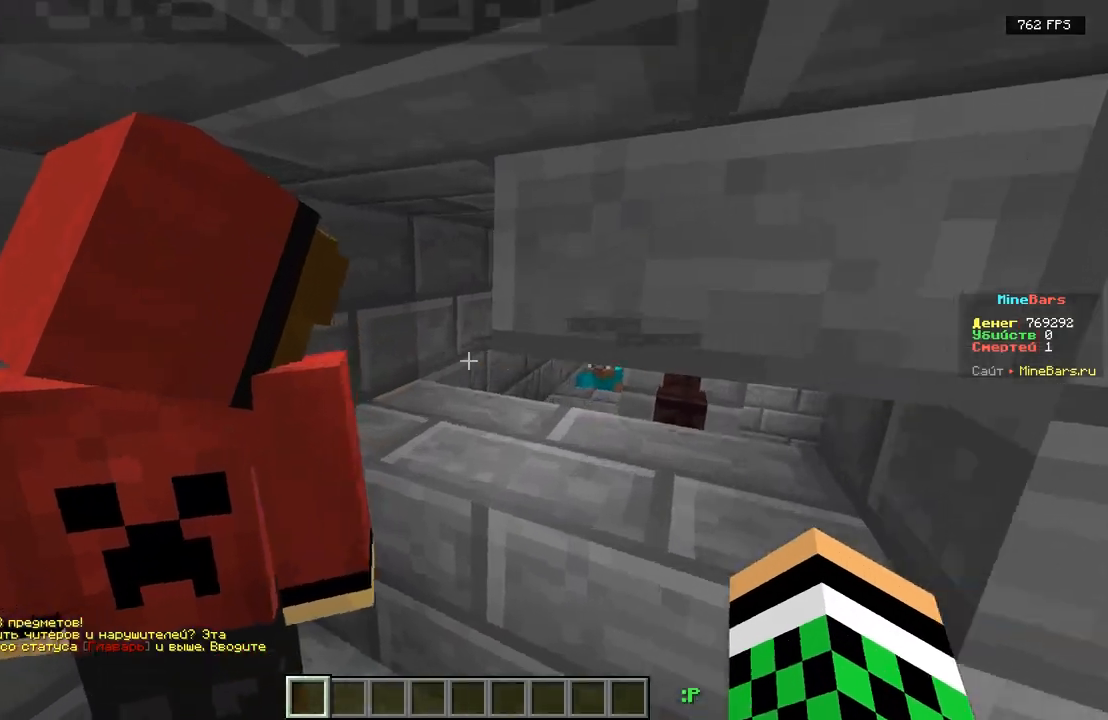
{"keys": ["d", "w"], "events": [[33, "w", "up"], [150, "w", "down"], [383, "d", "down"]]}
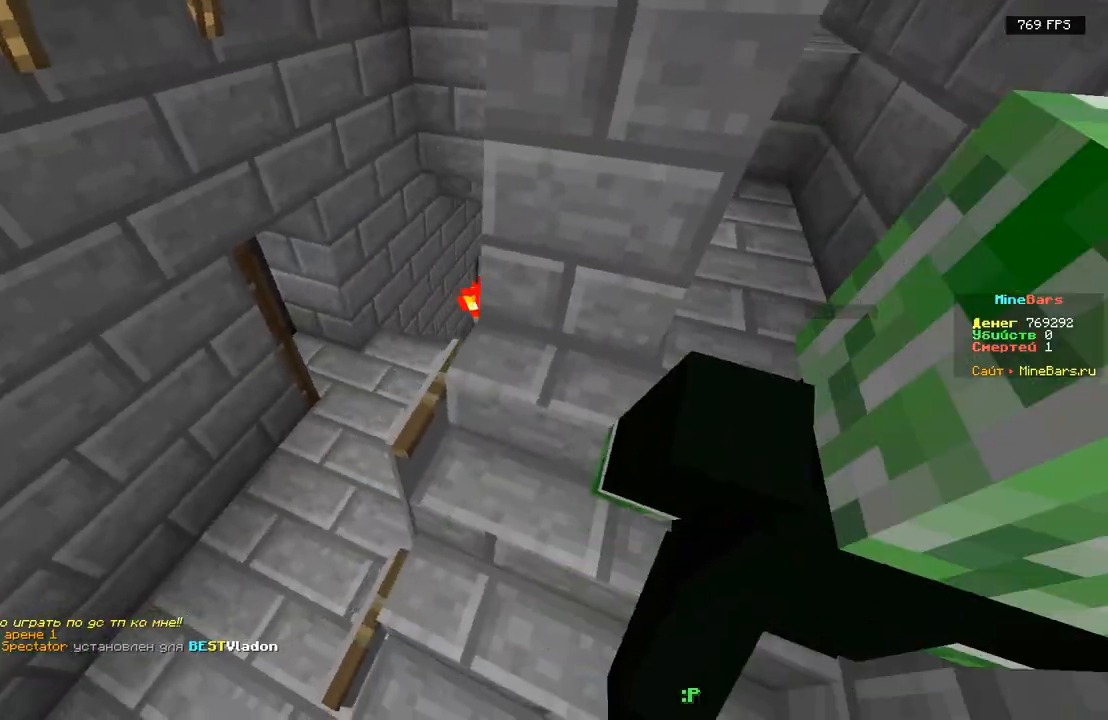
{"keys": ["d", "w"], "events": [[67, "d", "up"], [117, "w", "up"], [417, "w", "down"], [467, "d", "down"]]}
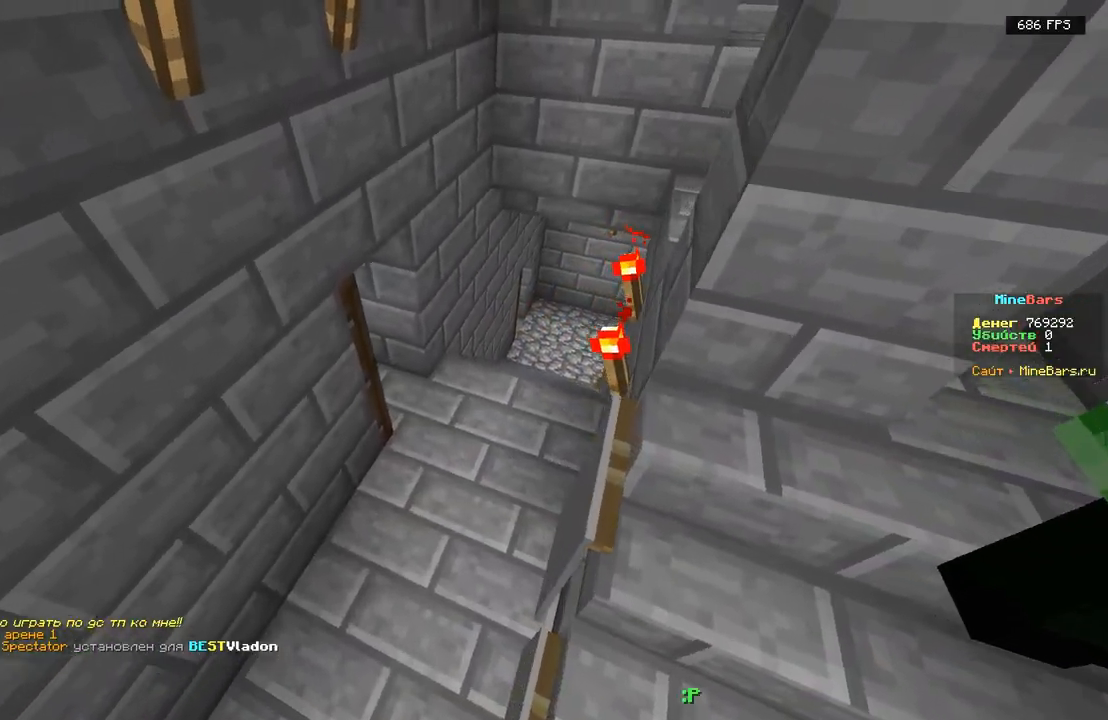
{"keys": ["w"], "events": [[233, "d", "up"]]}
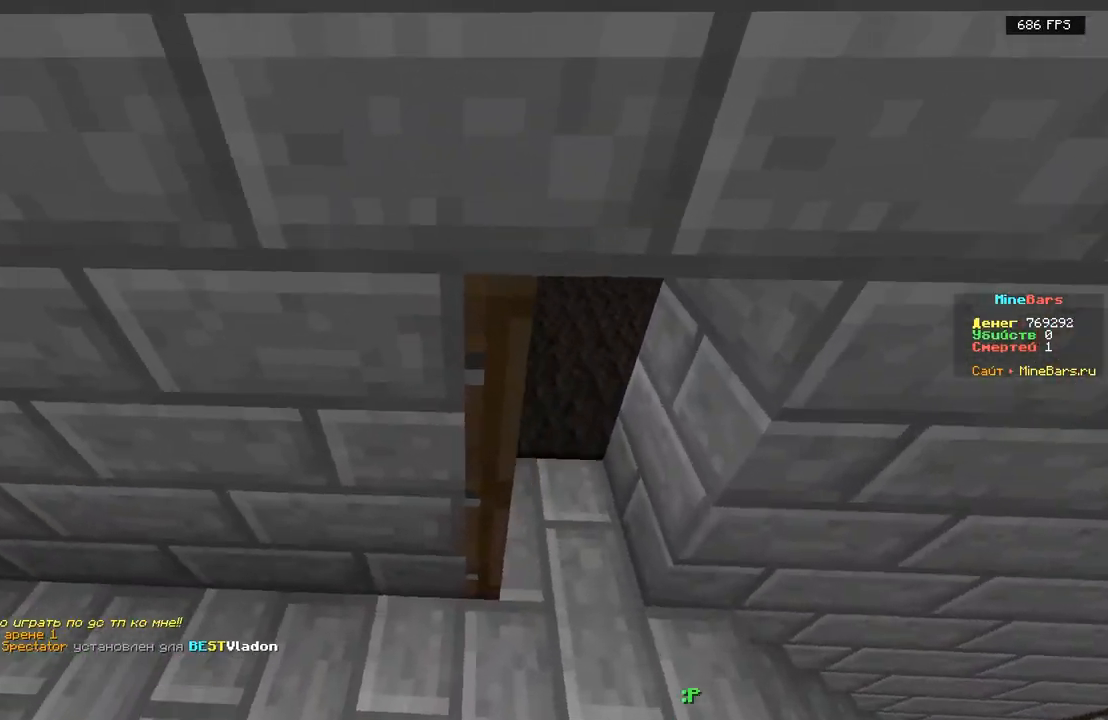
{"keys": ["w"], "events": [[33, "w", "up"], [50, "a", "down"], [250, "a", "up"], [333, "w", "down"]]}
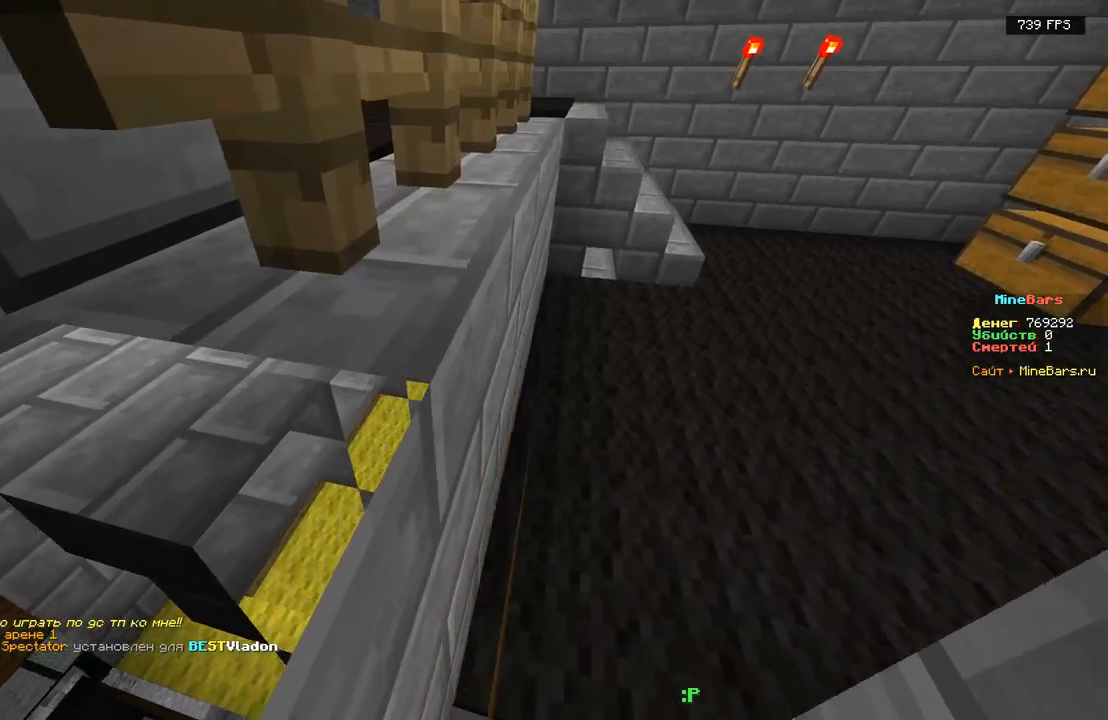
{"keys": ["a", "w"], "events": [[100, "w", "up"], [300, "d", "down"], [433, "a", "down"], [433, "d", "up"], [450, "w", "down"]]}
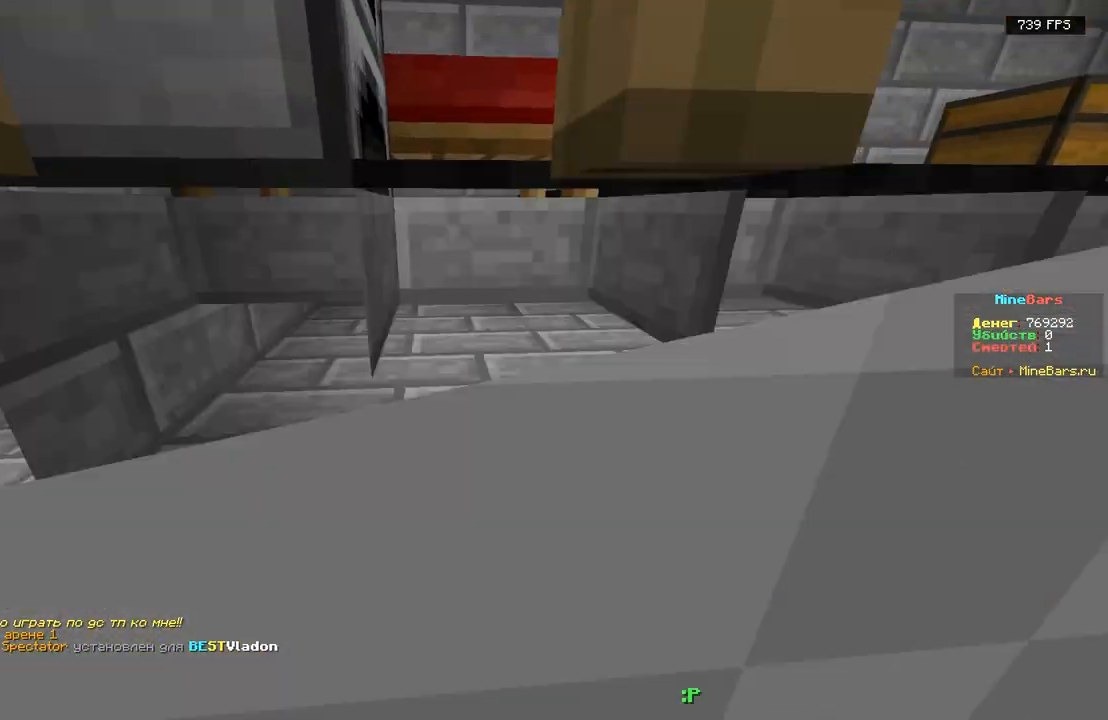
{"keys": ["w"], "events": [[300, "a", "up"]]}
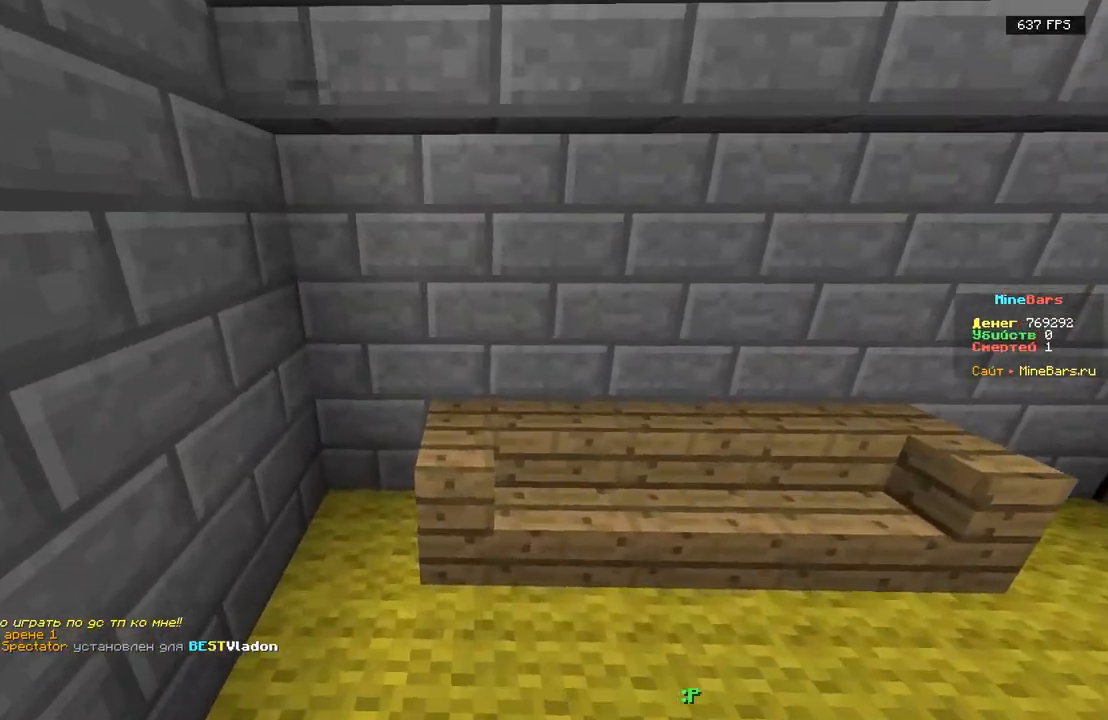
{"keys": ["w"], "events": [[83, "w", "up"], [200, "a", "down"], [300, "w", "down"], [400, "a", "up"]]}
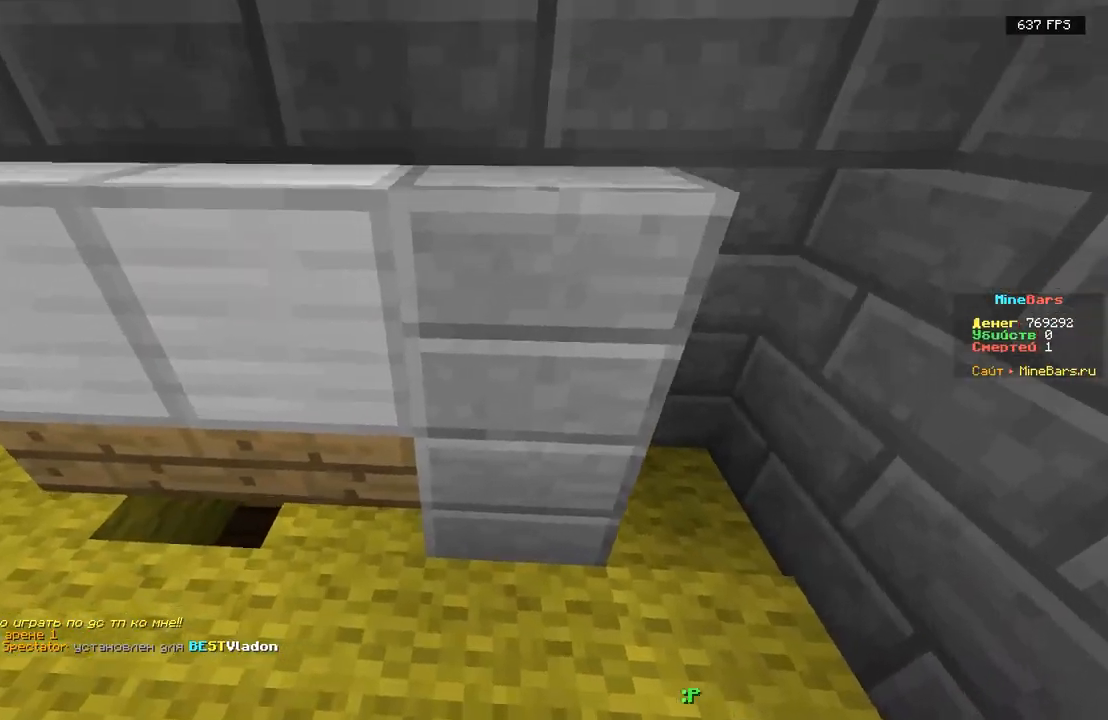
{"keys": ["d", "w"], "events": [[67, "w", "up"], [150, "s", "down"], [183, "a", "down"], [333, "s", "up"], [400, "w", "down"], [433, "d", "down"], [467, "a", "up"]]}
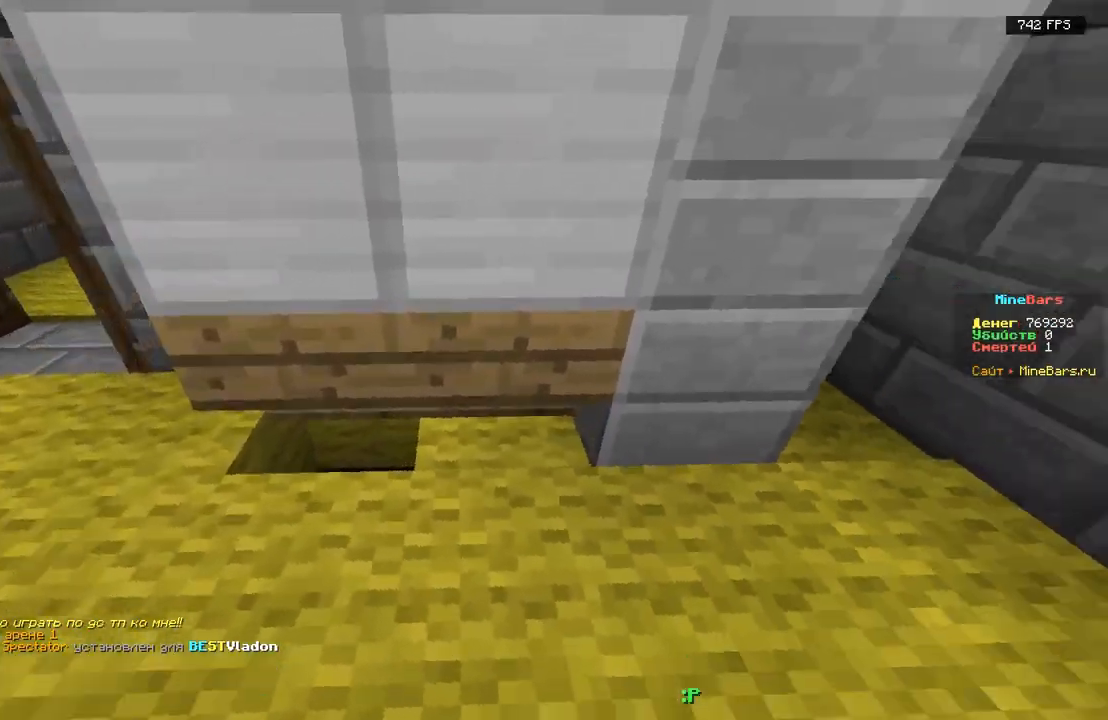
{"keys": ["d"], "events": [[250, "w", "up"]]}
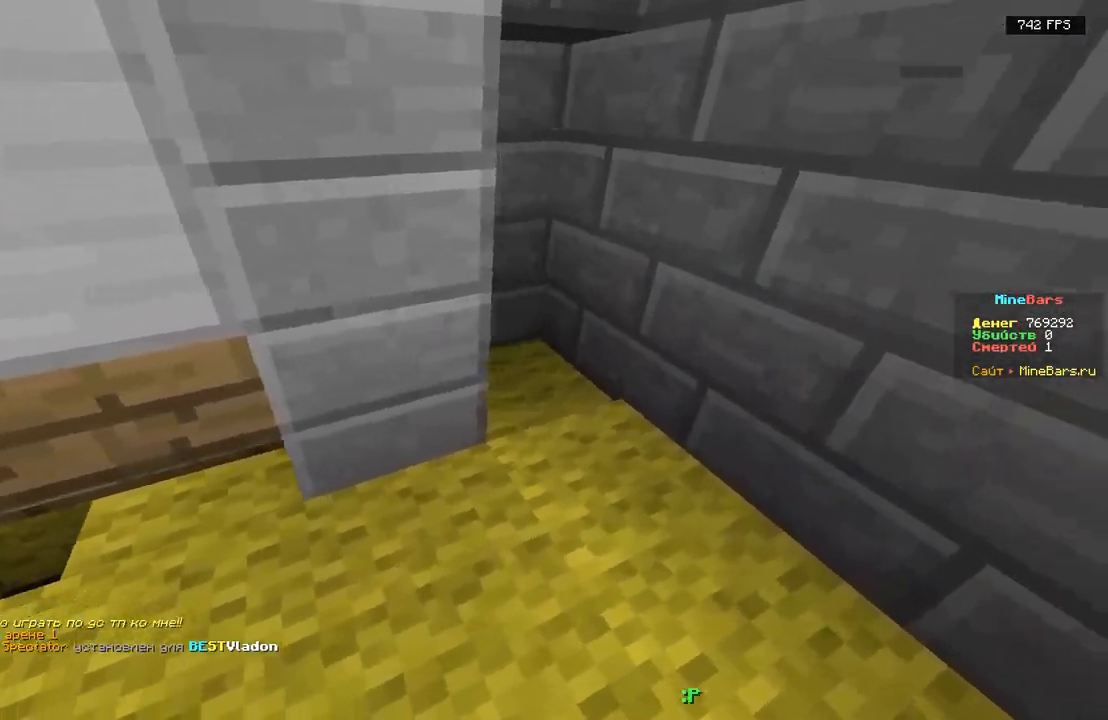
{"keys": ["d"], "events": [[50, "d", "up"], [433, "d", "down"]]}
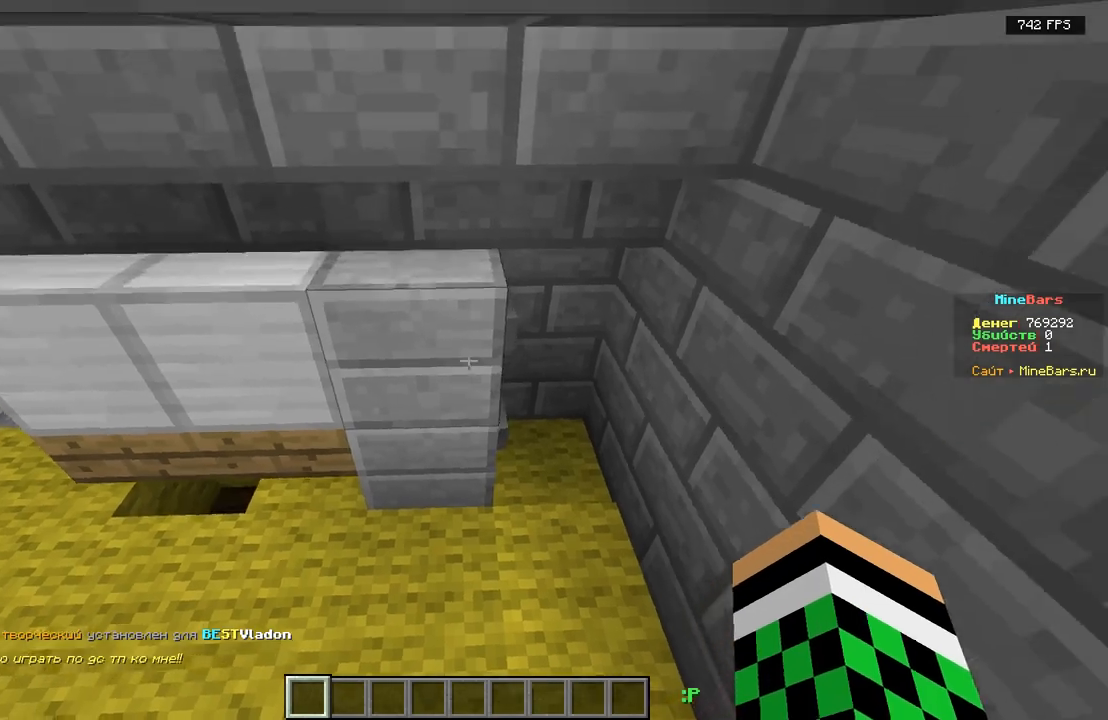
{"keys": [], "events": [[150, "w", "down"], [350, "d", "up"], [367, "w", "up"]]}
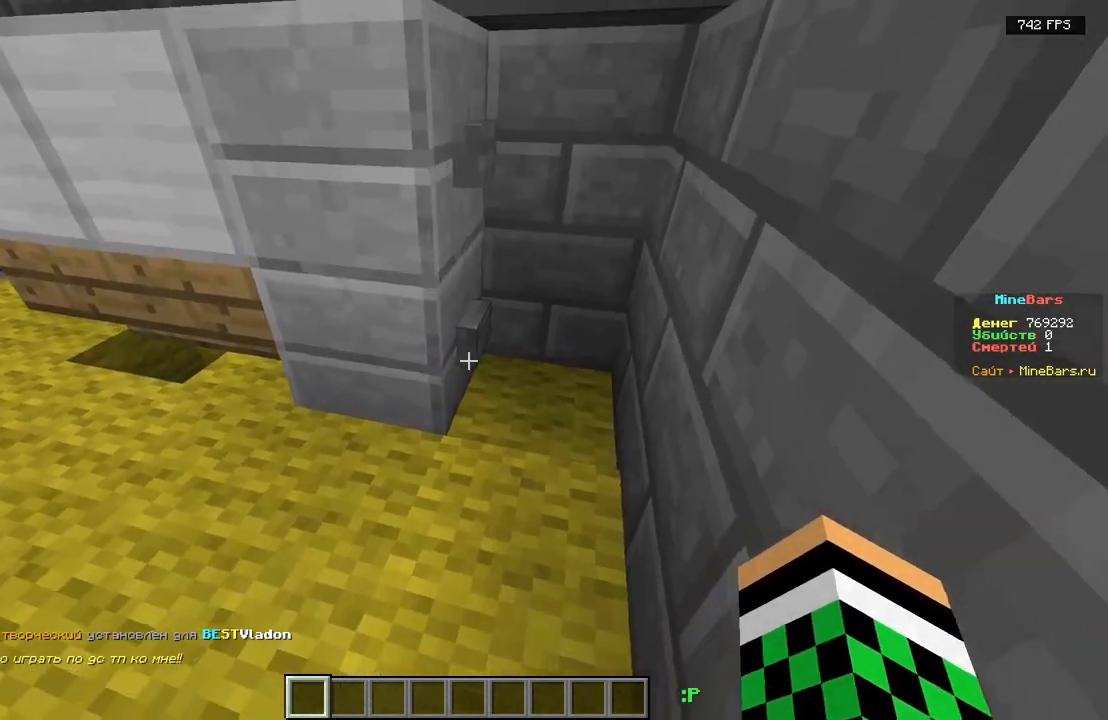
{"keys": ["a"], "events": [[200, "a", "down"], [283, "w", "down"], [417, "w", "up"]]}